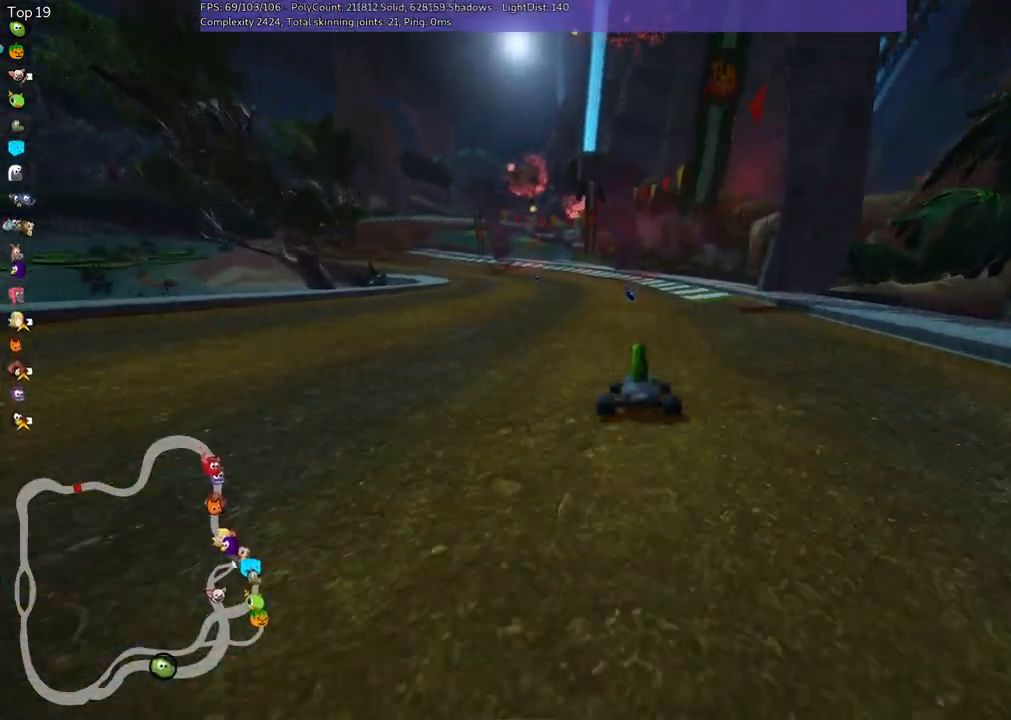
Gameplay with keyboard; each line is a JSON object with the keys held at the frame after it. "events" lists presses ("down") and releases ("up") of ".", "/", "alt_r", "b", "c", "comma", "ctrl_r", "d", "down", "f", "g", "h", "j", "k", "l", "left", "m", "n", "quote", "return", "right", "semicolon", "shift_r", "space", "super", "up" and "v" between this image and that frame as [ms after this image, input, new state], when the widget could be followed in between. No other keys are recorded. Mouse input is not recorded.
{"keys": ["m", "right", "up"], "events": [[33, "right", "down"], [67, "right", "up"], [183, "left", "down"], [183, "m", "down"], [317, "right", "down"], [367, "left", "up"]]}
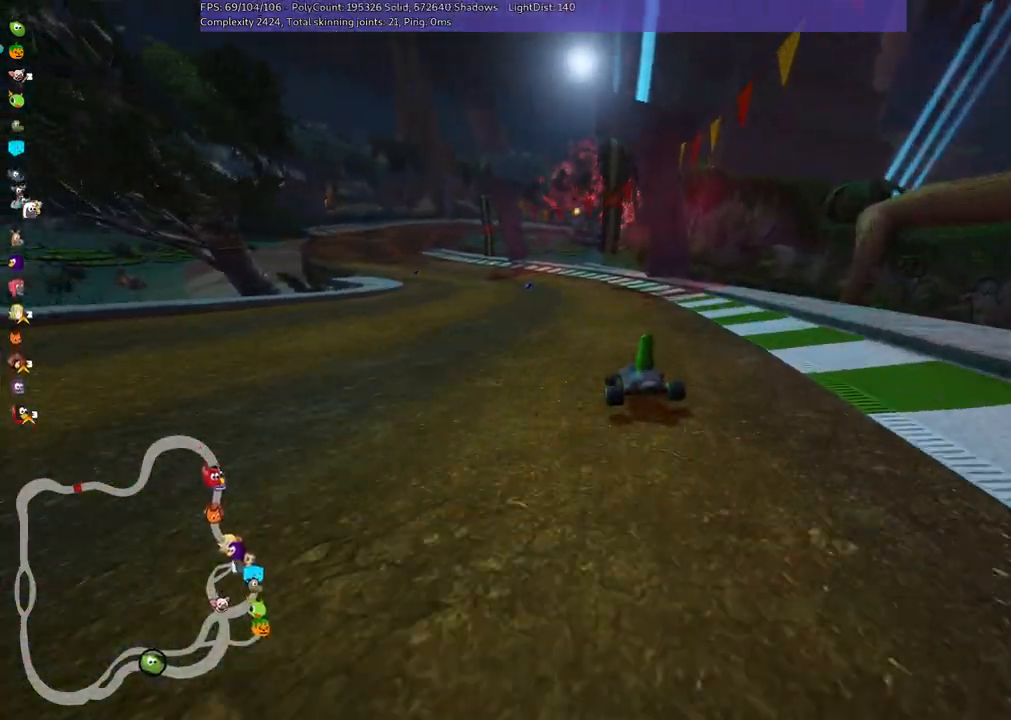
{"keys": ["left", "m", "right", "up"], "events": [[183, "left", "down"], [283, "left", "up"], [417, "left", "down"]]}
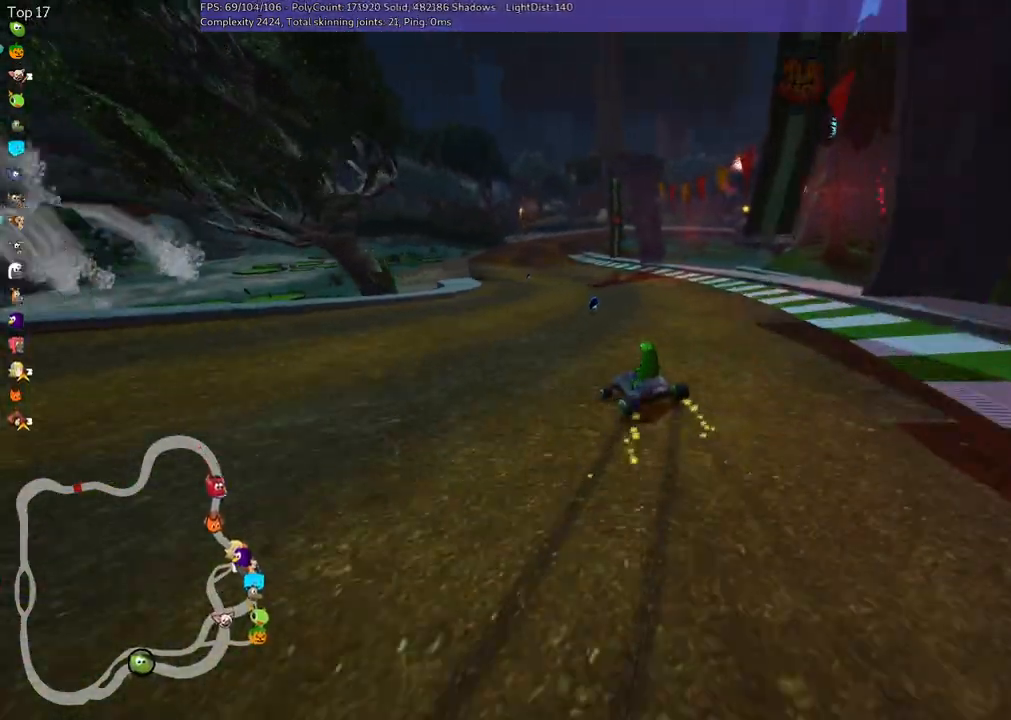
{"keys": ["m", "right", "up"], "events": [[250, "left", "up"]]}
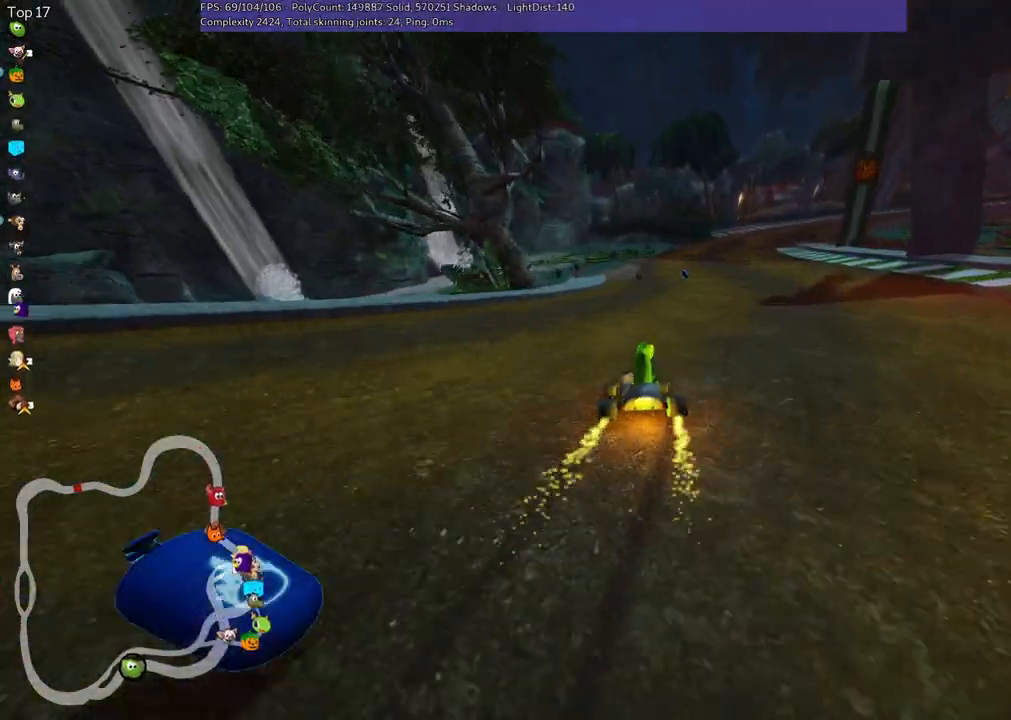
{"keys": ["up"], "events": [[217, "m", "up"], [217, "n", "down"], [300, "right", "up"], [400, "n", "up"]]}
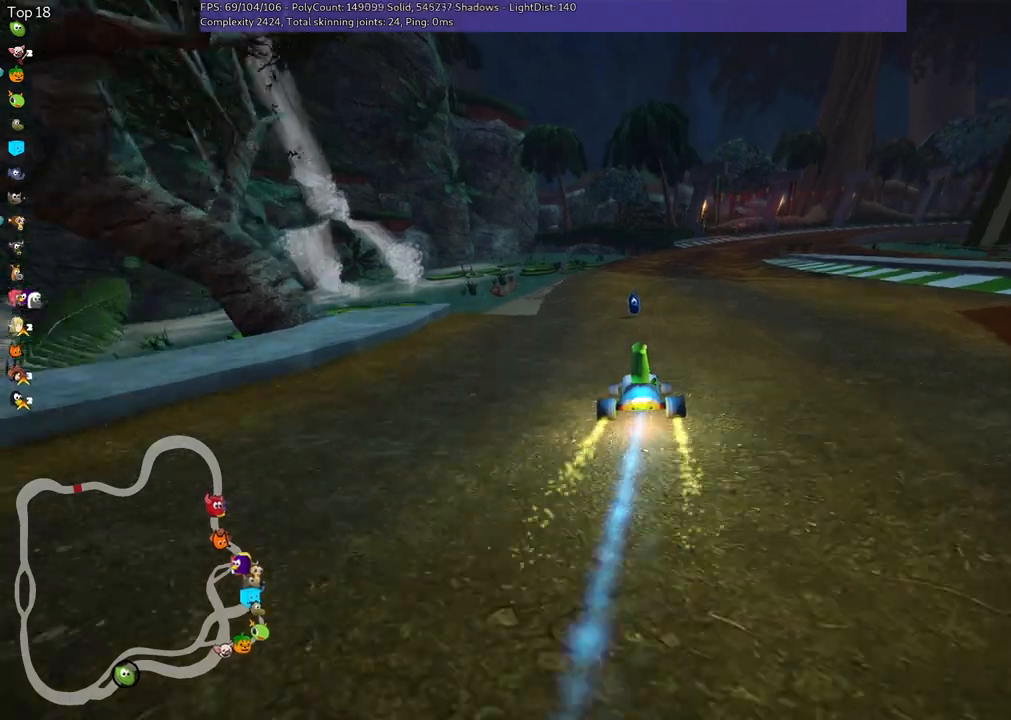
{"keys": ["up"], "events": [[133, "left", "down"], [283, "left", "up"]]}
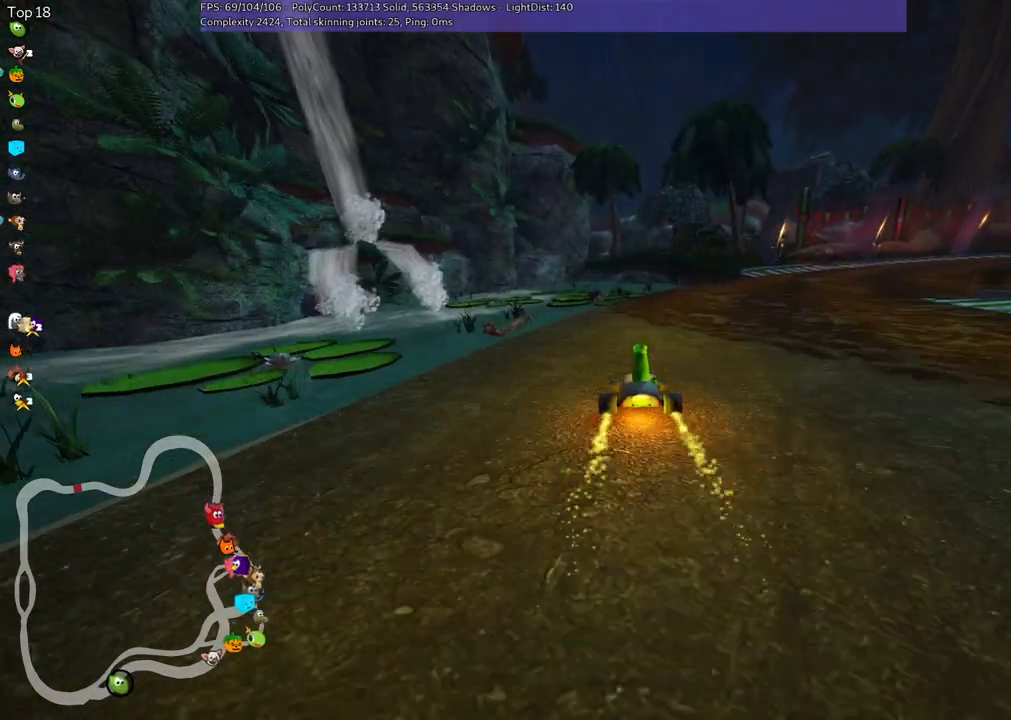
{"keys": ["up"], "events": [[200, "right", "down"], [250, "m", "down"], [350, "right", "up"], [433, "m", "up"]]}
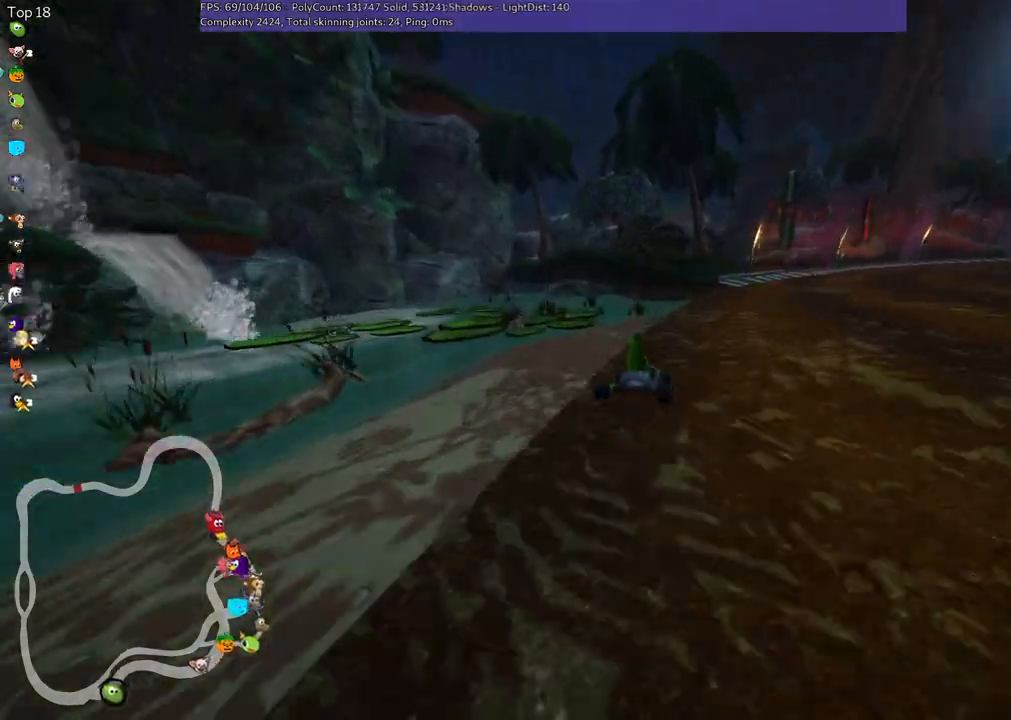
{"keys": ["m", "up"], "events": [[367, "m", "down"], [367, "right", "down"], [500, "right", "up"]]}
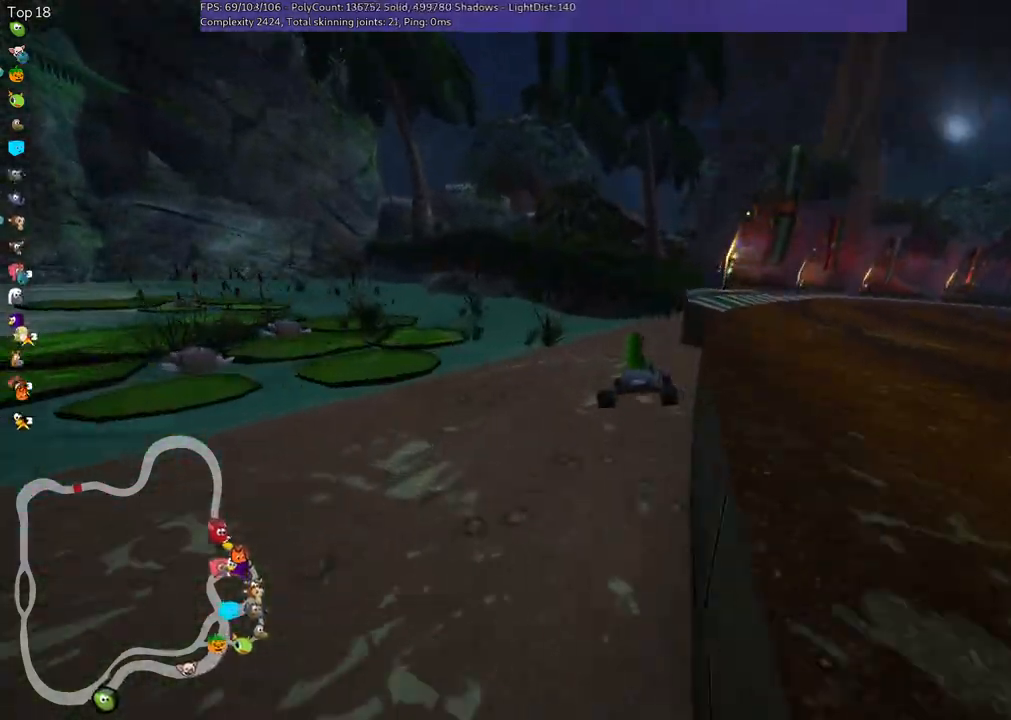
{"keys": ["right", "up"], "events": [[33, "left", "down"], [233, "left", "up"], [333, "m", "up"], [367, "right", "down"]]}
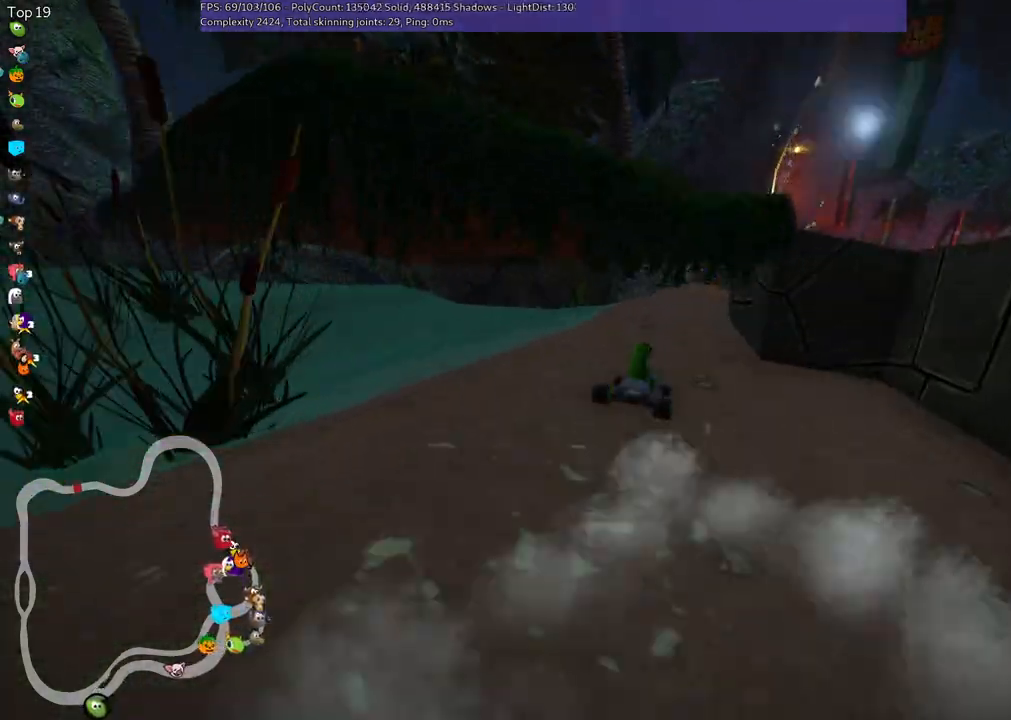
{"keys": ["left", "up"], "events": [[17, "right", "up"], [250, "n", "down"], [400, "left", "down"], [483, "n", "up"]]}
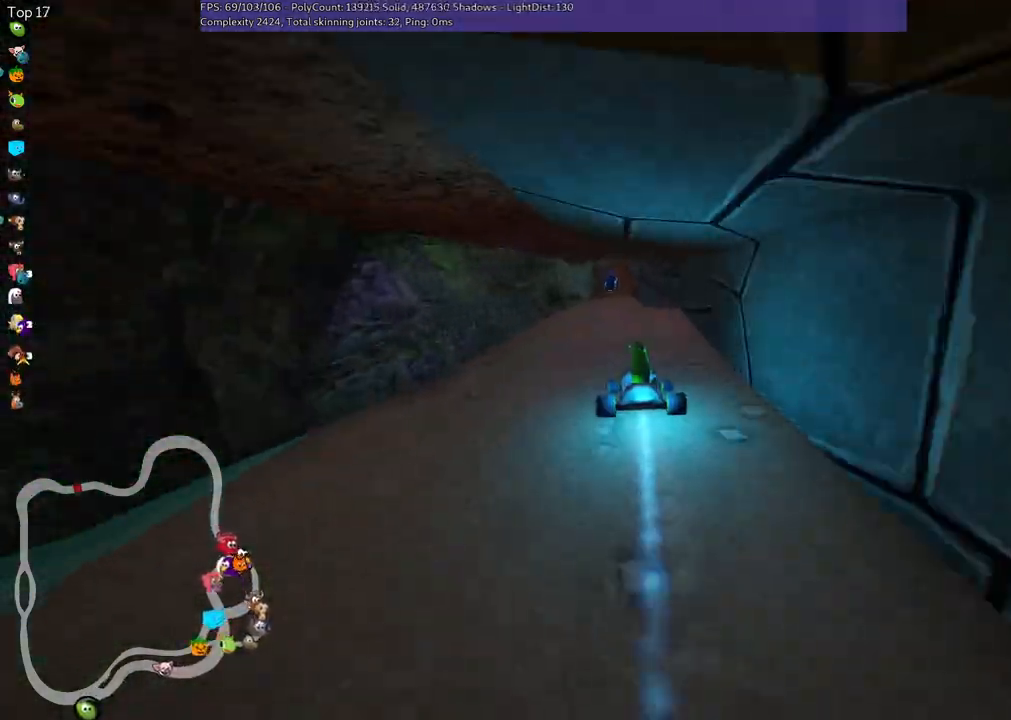
{"keys": ["up"], "events": [[33, "left", "up"], [167, "right", "down"], [267, "right", "up"]]}
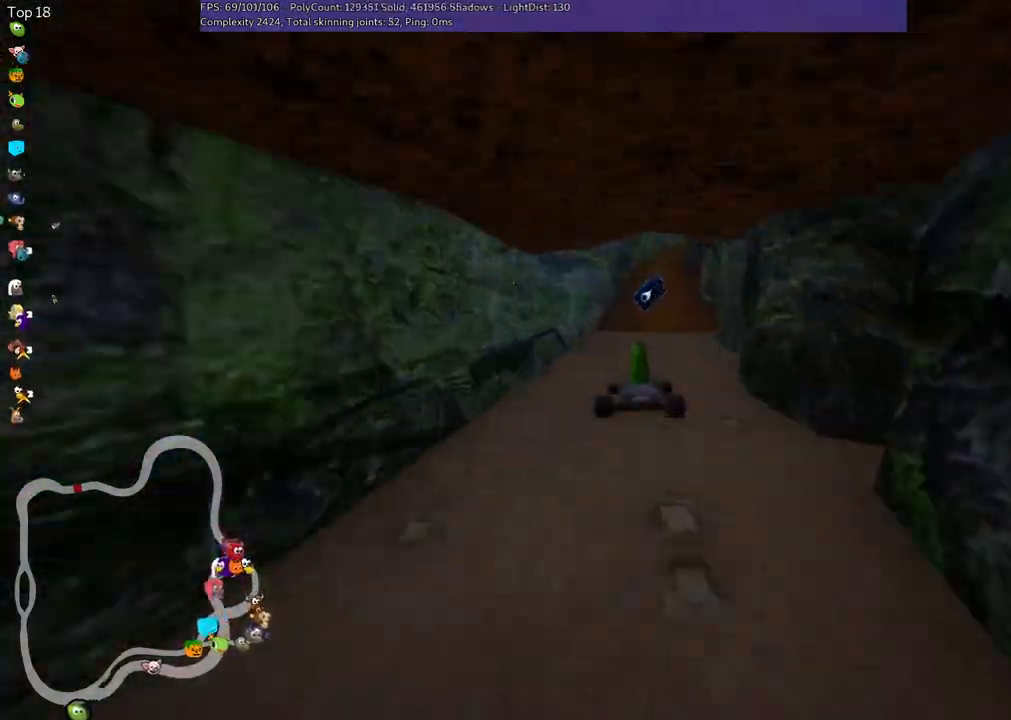
{"keys": ["m", "right", "up"], "events": [[283, "right", "down"], [333, "m", "down"]]}
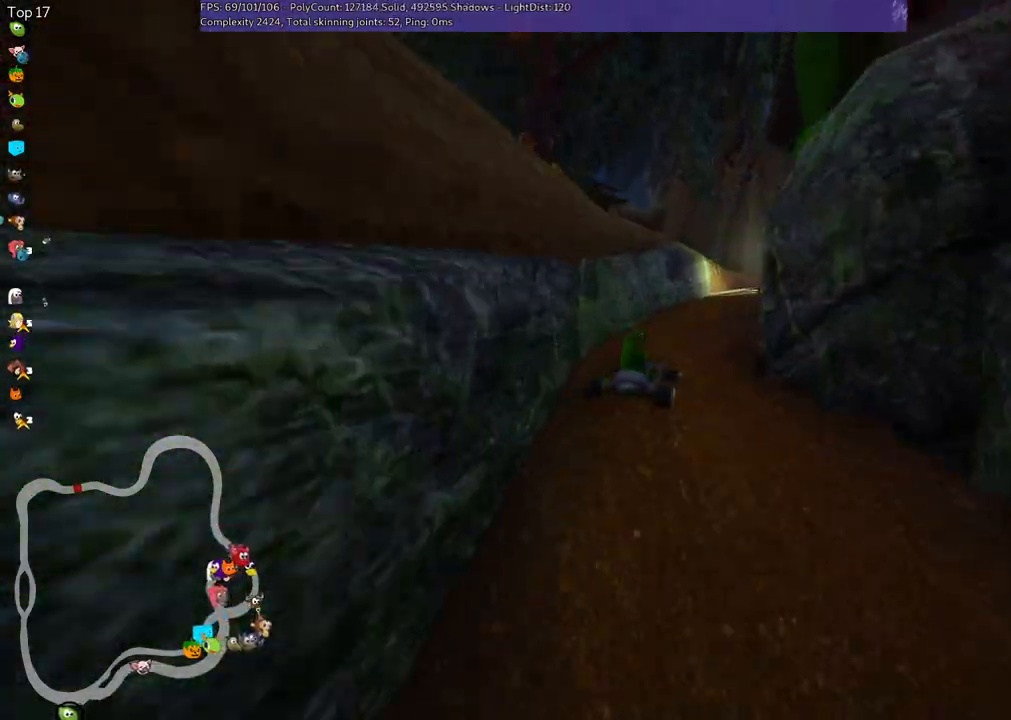
{"keys": ["up"], "events": [[150, "m", "up"], [350, "right", "up"]]}
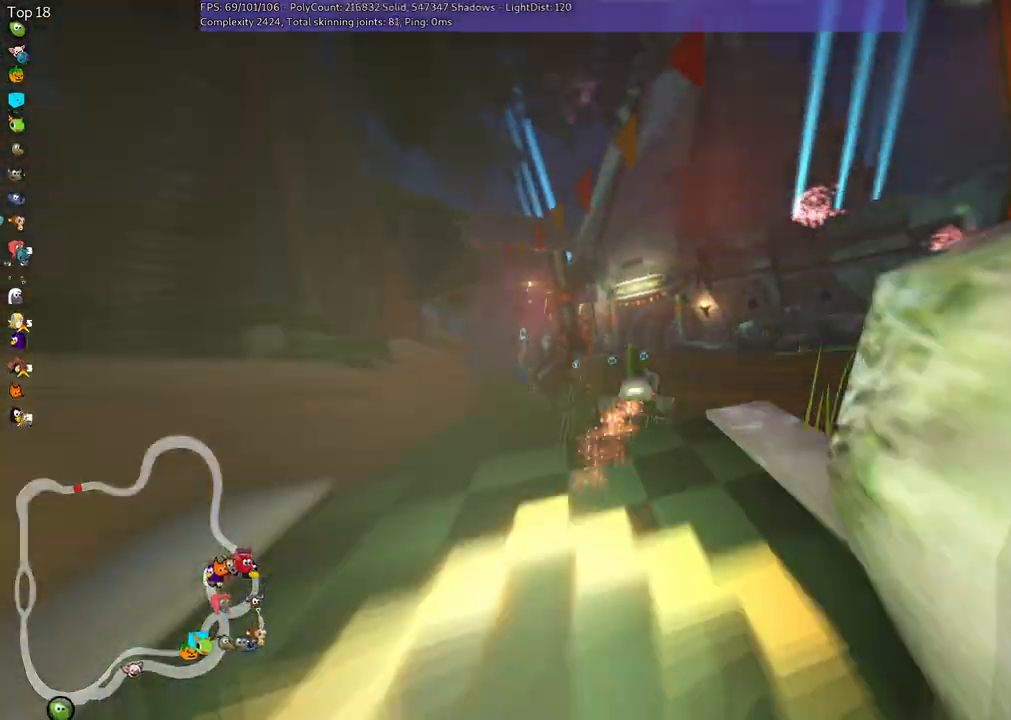
{"keys": ["left", "m", "up"], "events": [[167, "m", "down"], [167, "right", "down"], [267, "left", "down"], [300, "right", "up"]]}
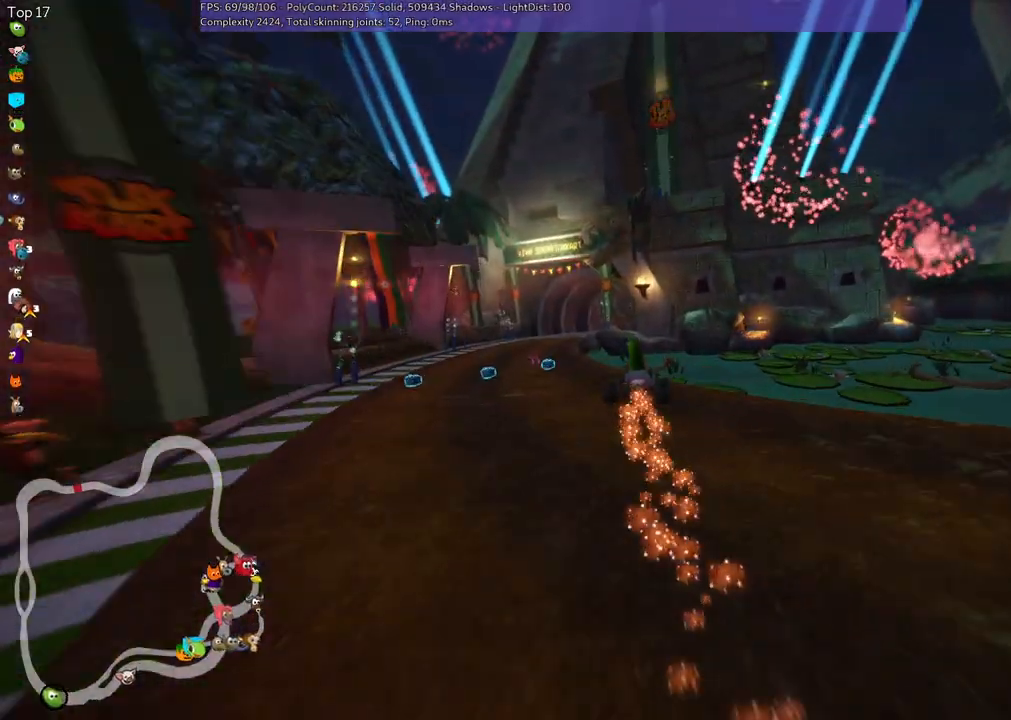
{"keys": ["left", "up"], "events": [[267, "m", "up"]]}
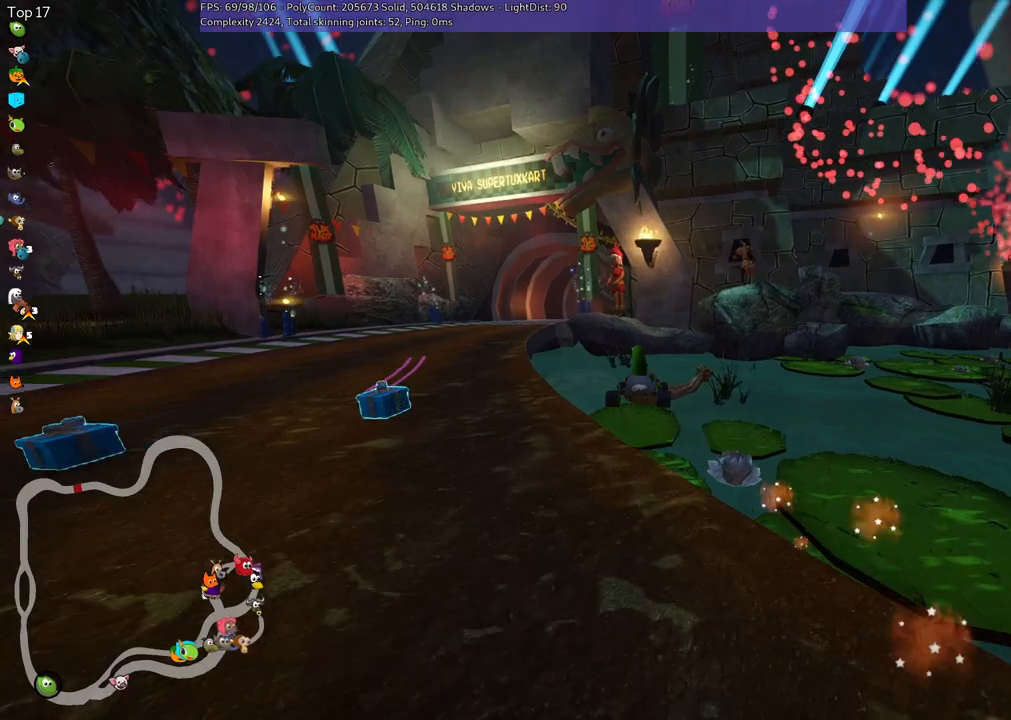
{"keys": ["up"], "events": [[300, "h", "down"], [383, "left", "up"], [483, "h", "up"]]}
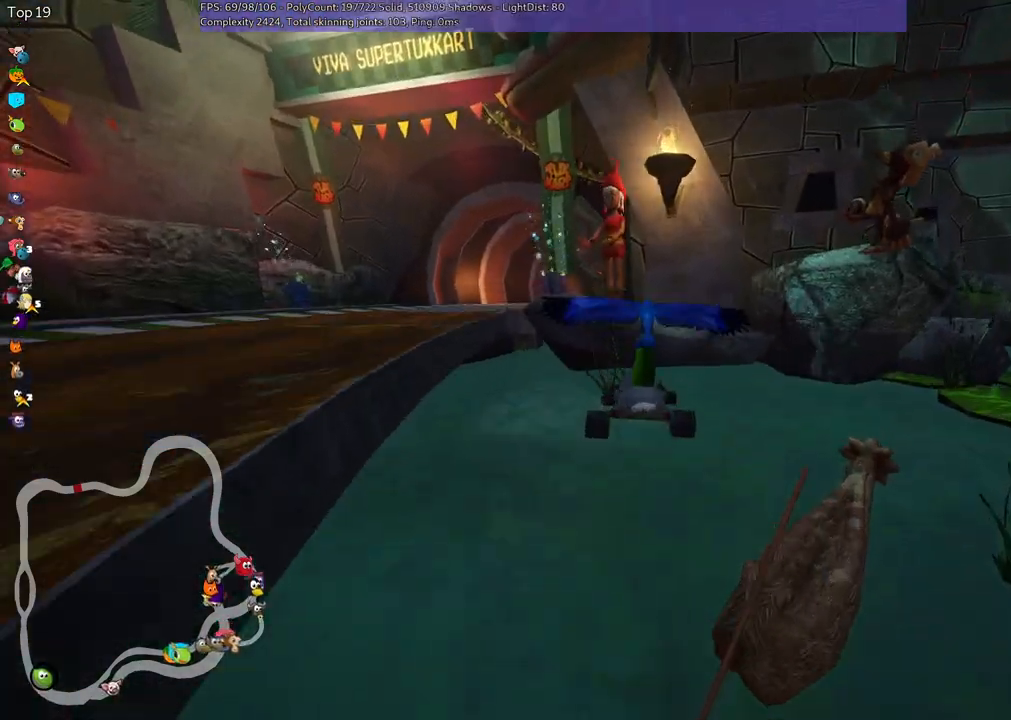
{"keys": ["up"], "events": []}
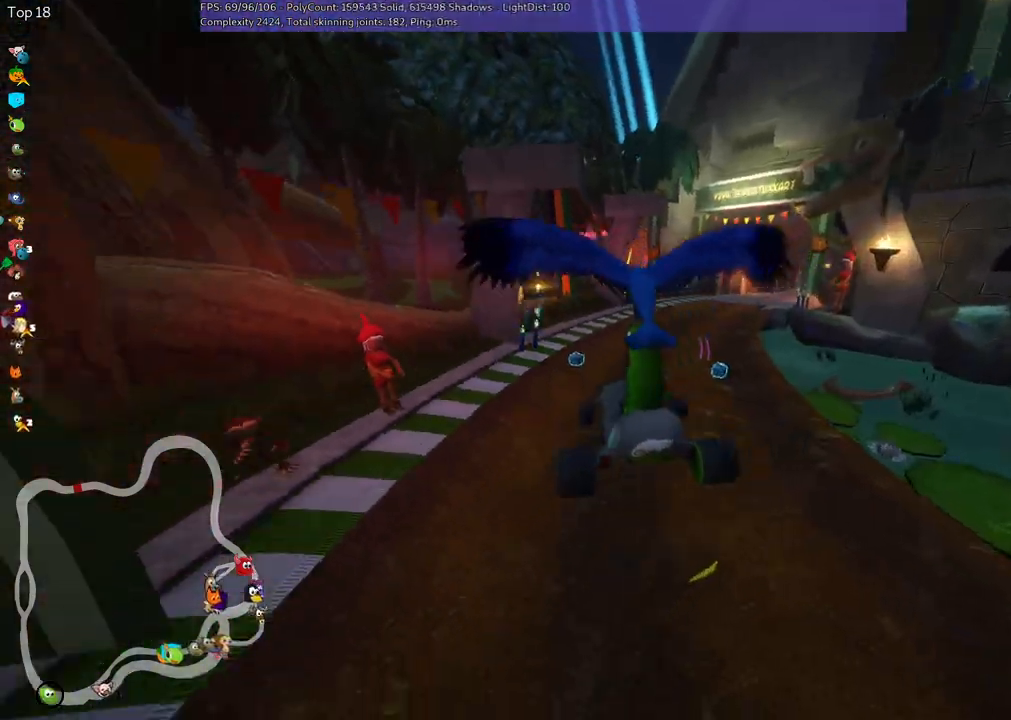
{"keys": ["up"], "events": []}
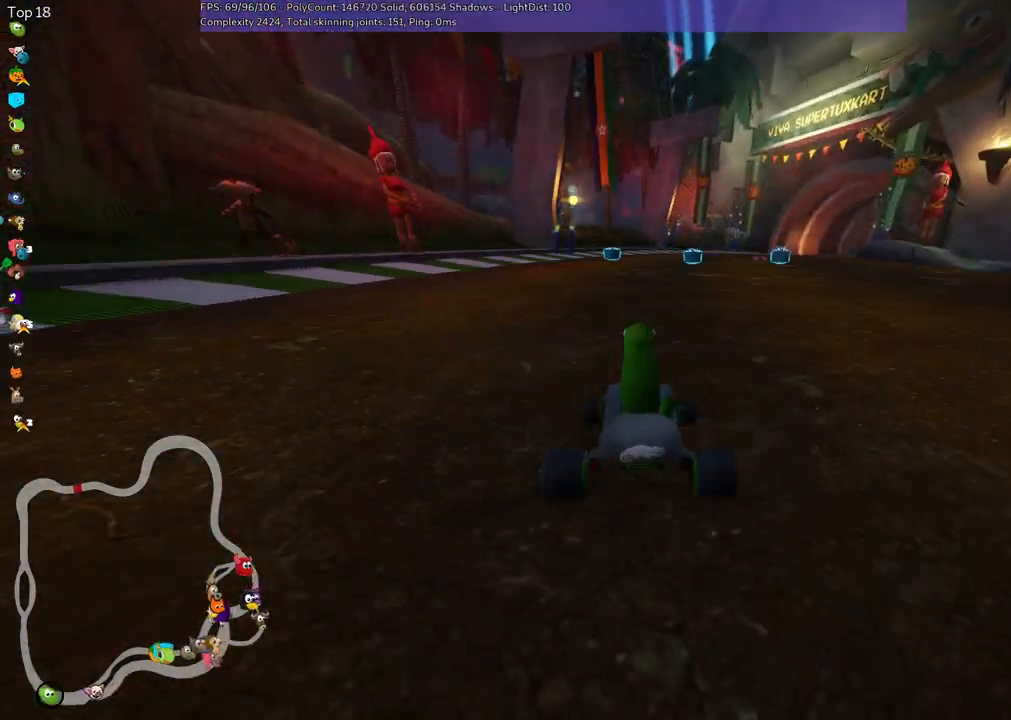
{"keys": ["n", "up"], "events": [[67, "n", "down"]]}
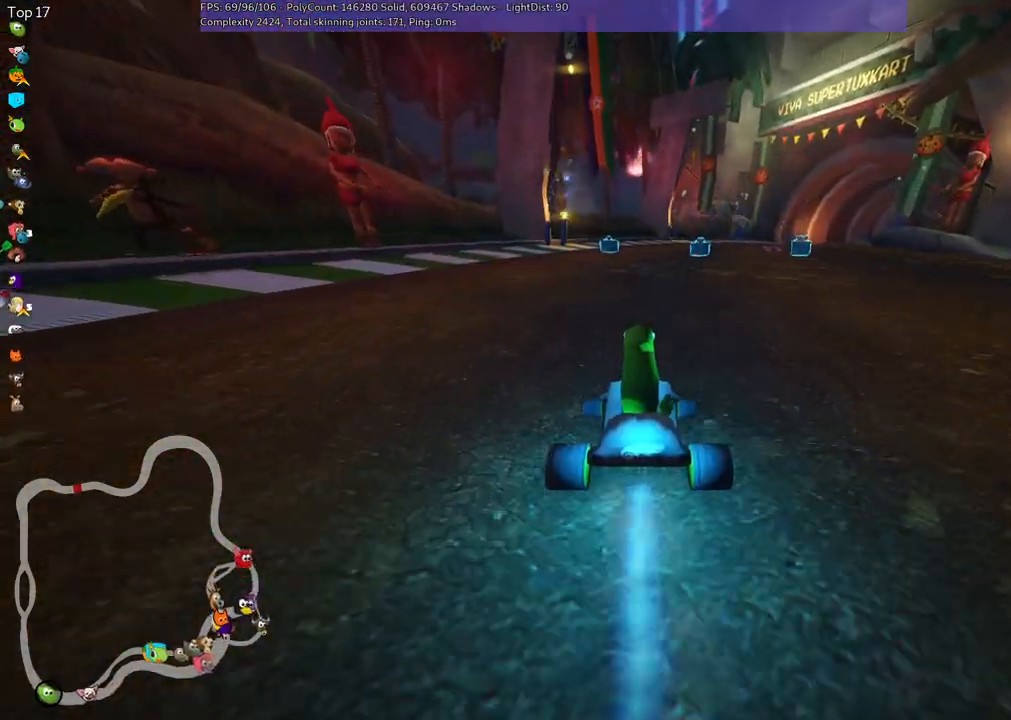
{"keys": ["left", "m", "up"], "events": [[33, "n", "up"], [317, "m", "down"], [317, "right", "down"], [400, "left", "down"], [450, "right", "up"]]}
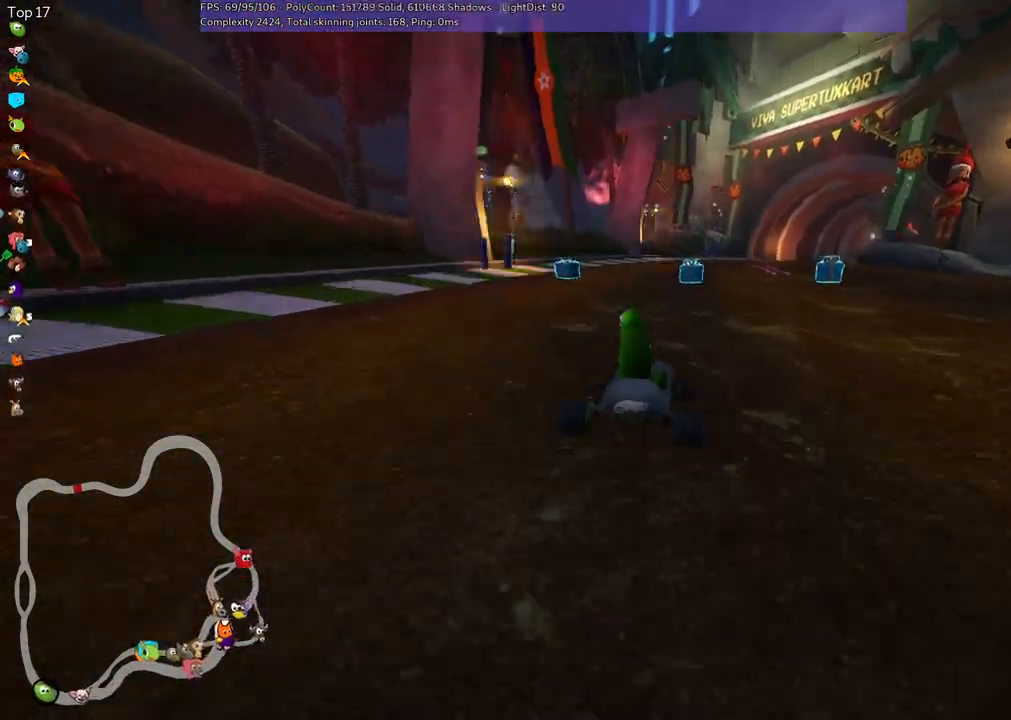
{"keys": ["left", "m", "up"], "events": []}
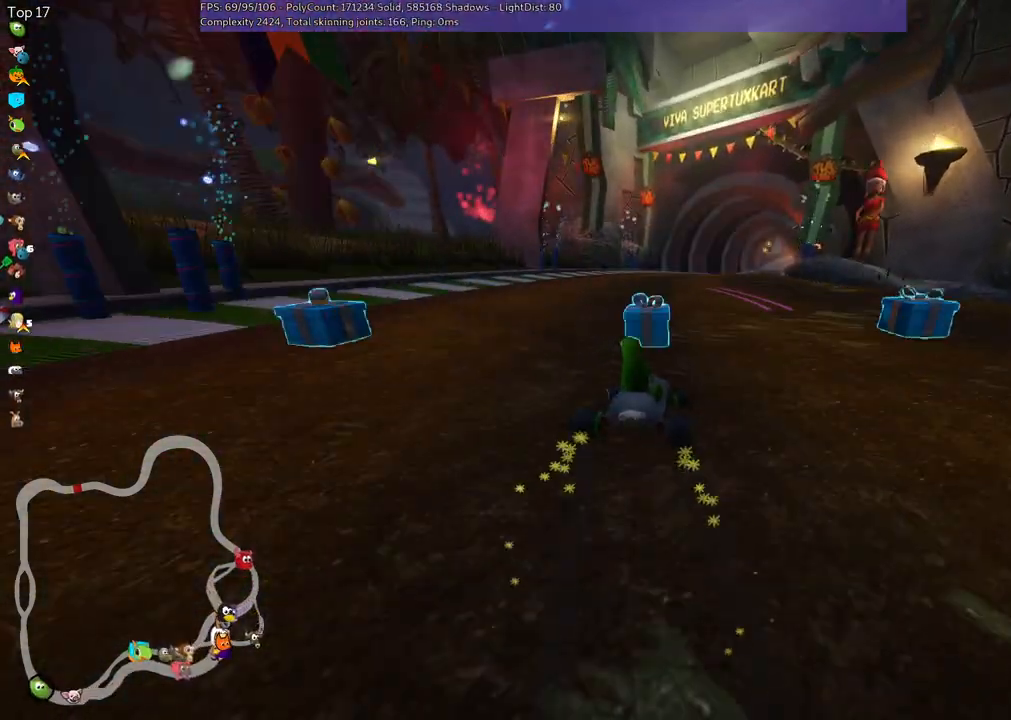
{"keys": ["left", "m", "up"], "events": []}
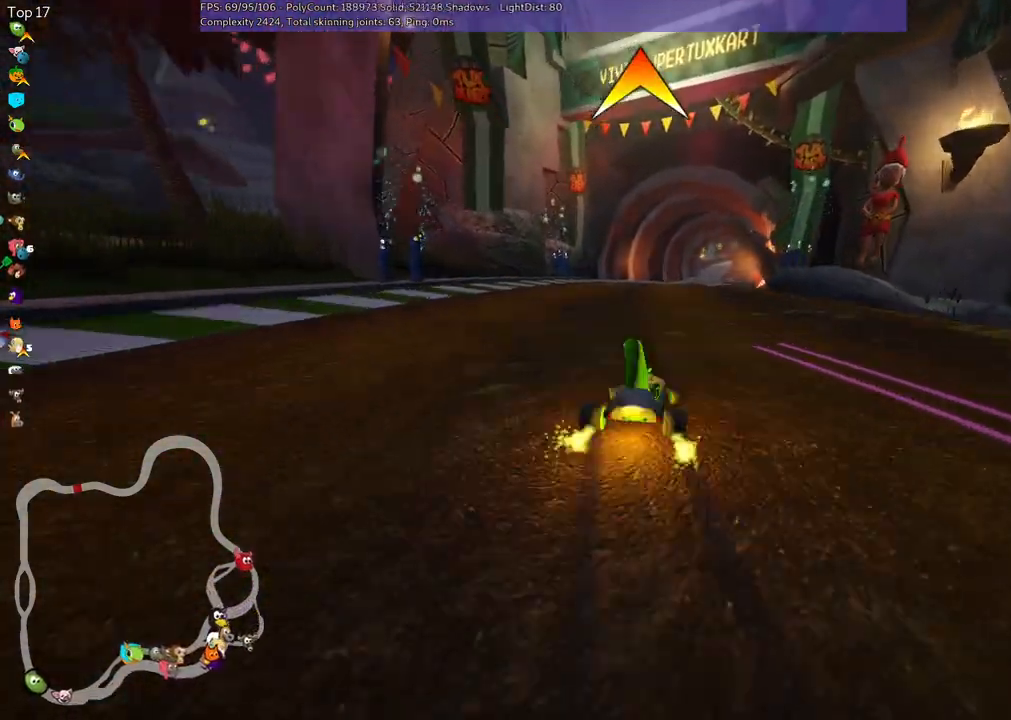
{"keys": ["left", "m", "n", "space", "up"], "events": [[367, "space", "down"], [433, "n", "down"]]}
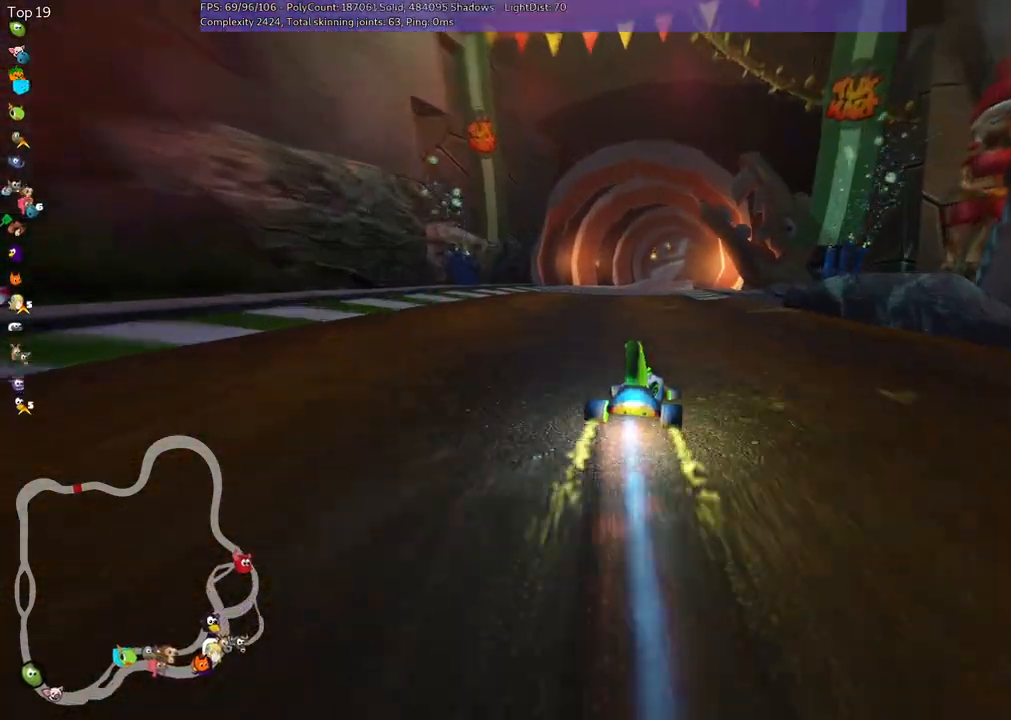
{"keys": ["up"], "events": [[50, "left", "up"], [50, "m", "up"], [50, "space", "up"], [183, "n", "up"]]}
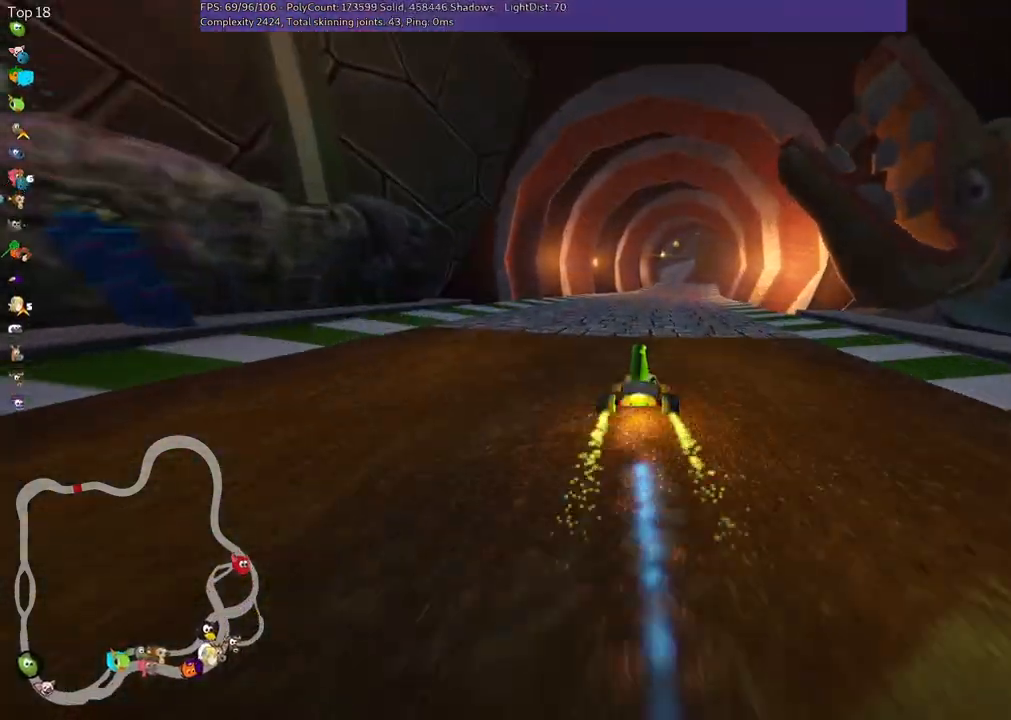
{"keys": ["left", "m", "up"], "events": [[100, "left", "down"], [233, "left", "up"], [233, "m", "down"], [233, "right", "down"], [333, "left", "down"], [483, "right", "up"]]}